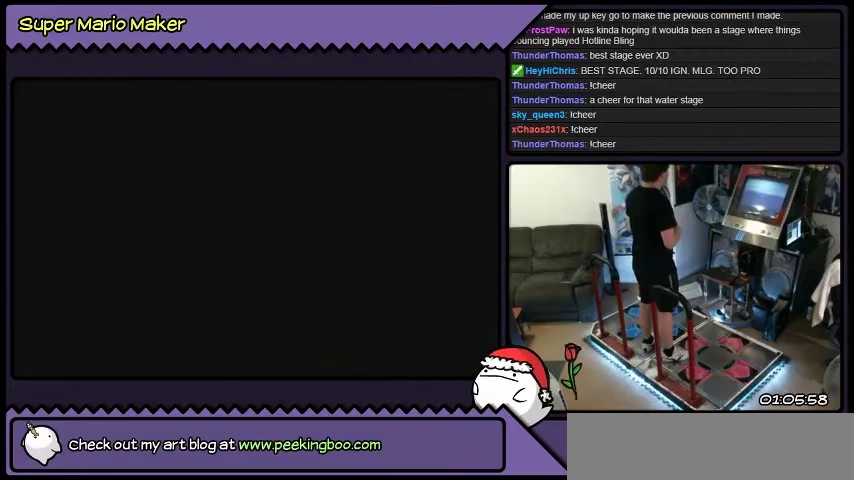
Gameplay with a controller (Nintendo layout); each line is a JSON object with the inputs held at the frame after it. "events" lists button and stick changes between this image and that frame as [ms after this image, input, new state], when the widget could be followed in between. Not read: L3 R3.
{"buttons": ["DPAD_RIGHT"], "events": []}
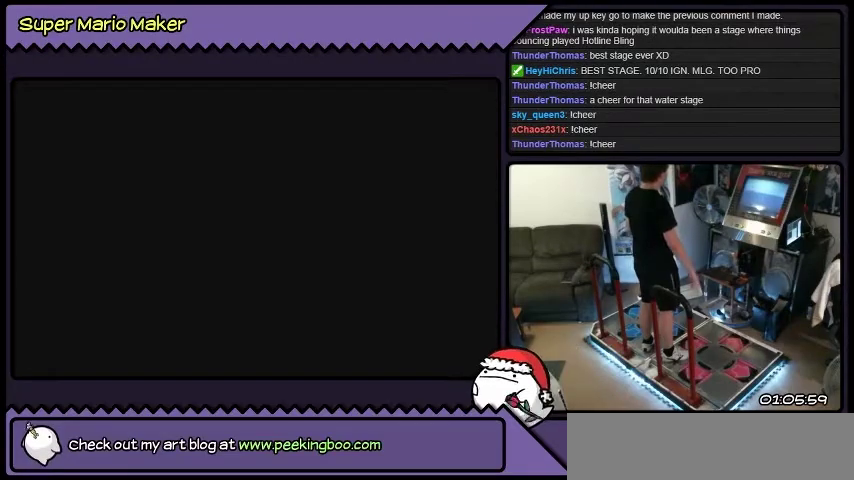
{"buttons": ["Y", "DPAD_RIGHT"], "events": [[501, "Y", "down"]]}
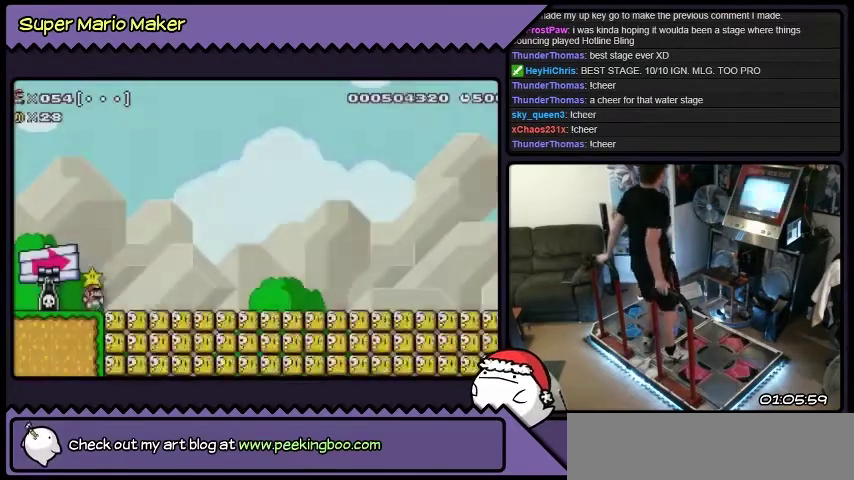
{"buttons": ["Y", "DPAD_RIGHT"], "events": [[66, "Y", "up"], [167, "Y", "down"]]}
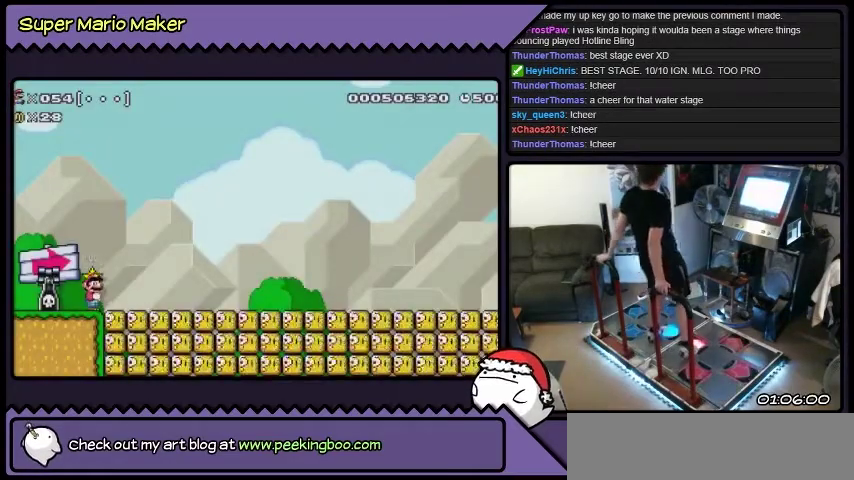
{"buttons": ["Y", "DPAD_RIGHT"], "events": []}
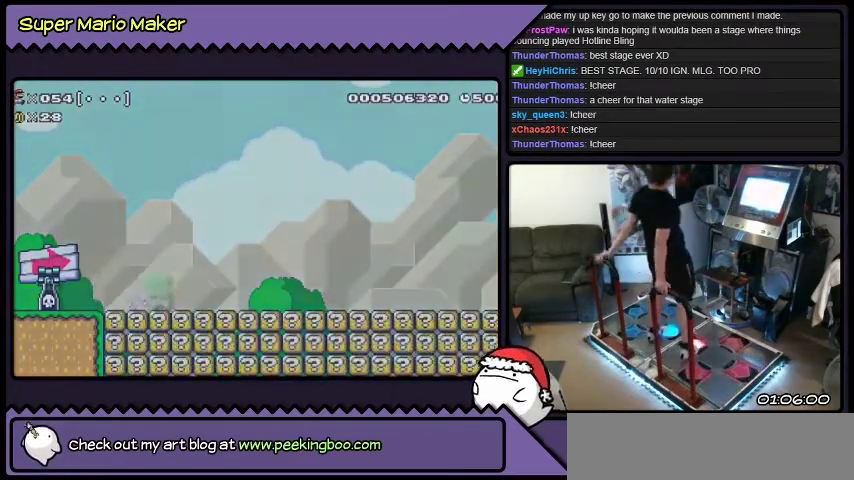
{"buttons": ["Y", "DPAD_RIGHT"], "events": []}
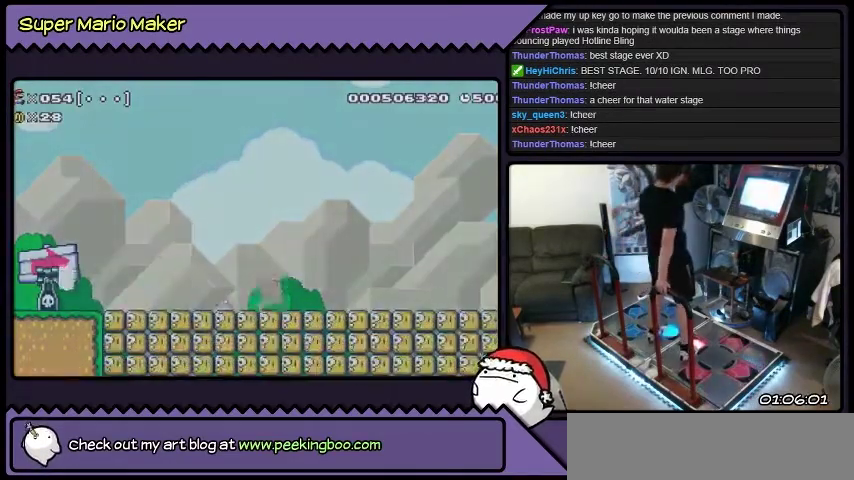
{"buttons": ["Y", "DPAD_RIGHT"], "events": []}
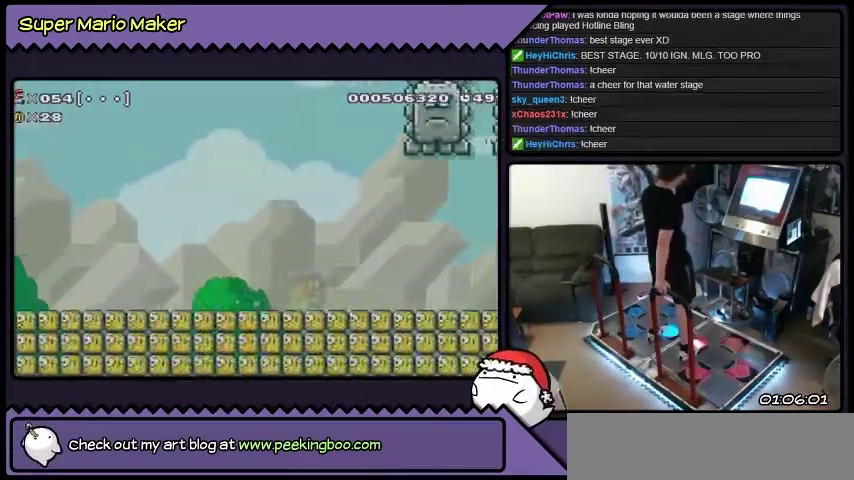
{"buttons": ["Y", "DPAD_RIGHT"], "events": []}
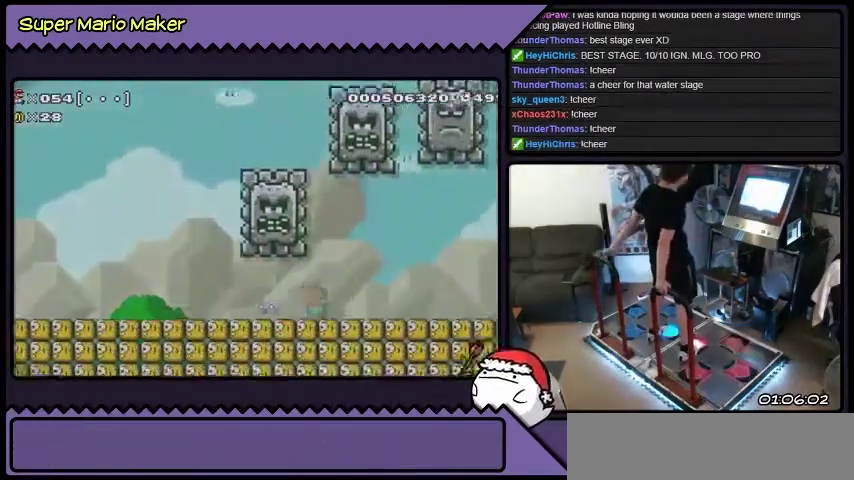
{"buttons": ["Y", "DPAD_RIGHT"], "events": []}
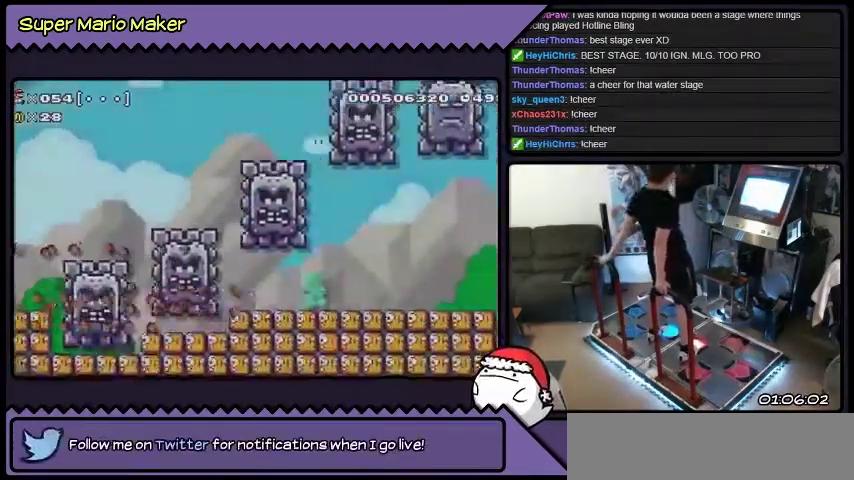
{"buttons": ["Y", "DPAD_RIGHT"], "events": []}
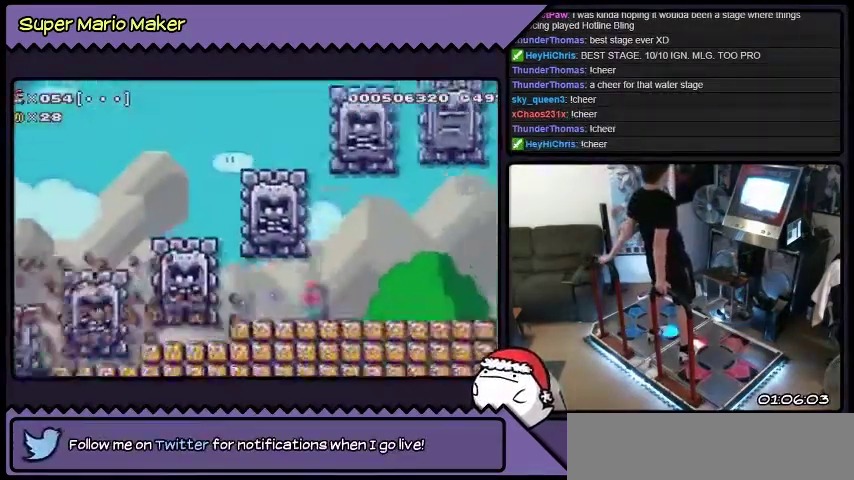
{"buttons": ["Y", "DPAD_RIGHT"], "events": []}
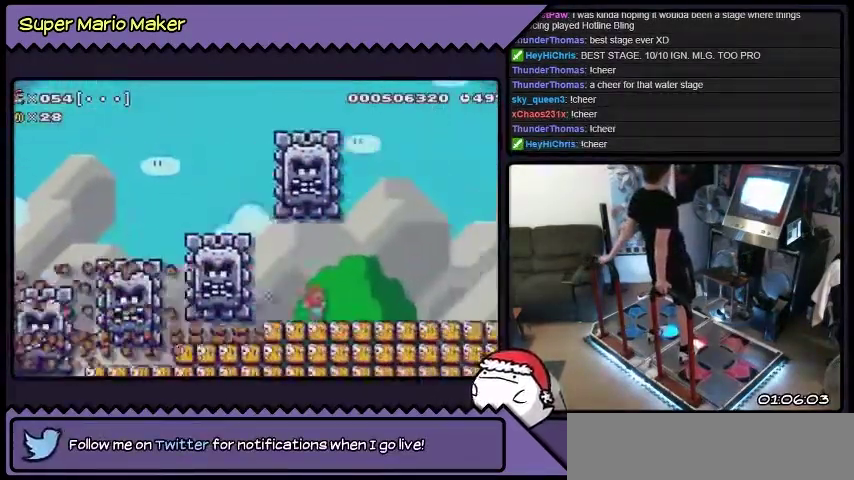
{"buttons": ["Y", "DPAD_RIGHT"], "events": []}
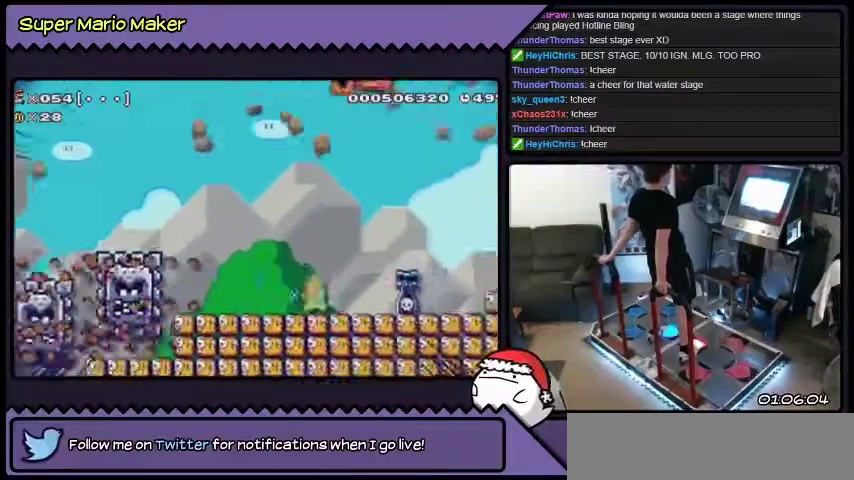
{"buttons": ["Y", "DPAD_RIGHT"], "events": []}
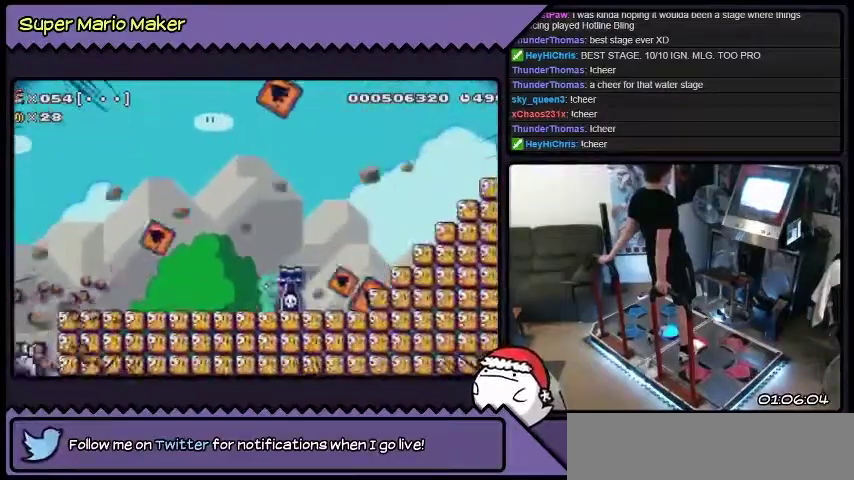
{"buttons": ["DPAD_RIGHT"], "events": [[66, "Y", "up"], [167, "B", "down"], [433, "B", "up"]]}
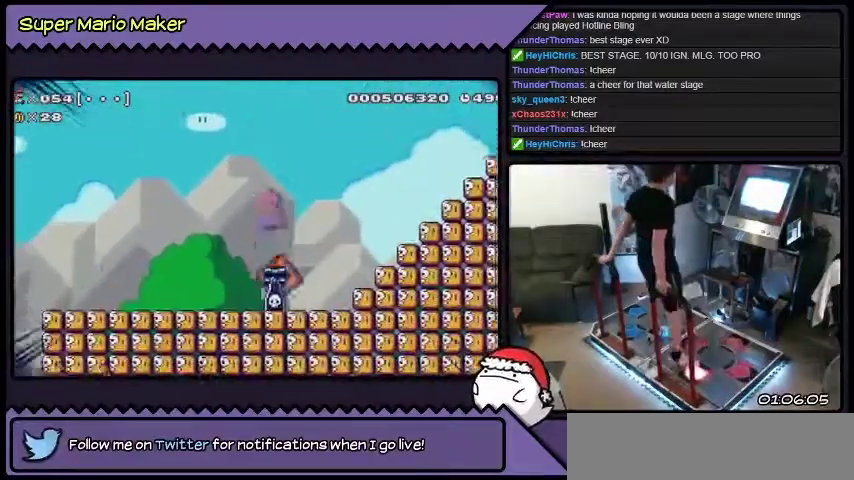
{"buttons": ["B", "DPAD_RIGHT"], "events": [[67, "Y", "down"], [334, "Y", "up"], [467, "B", "down"]]}
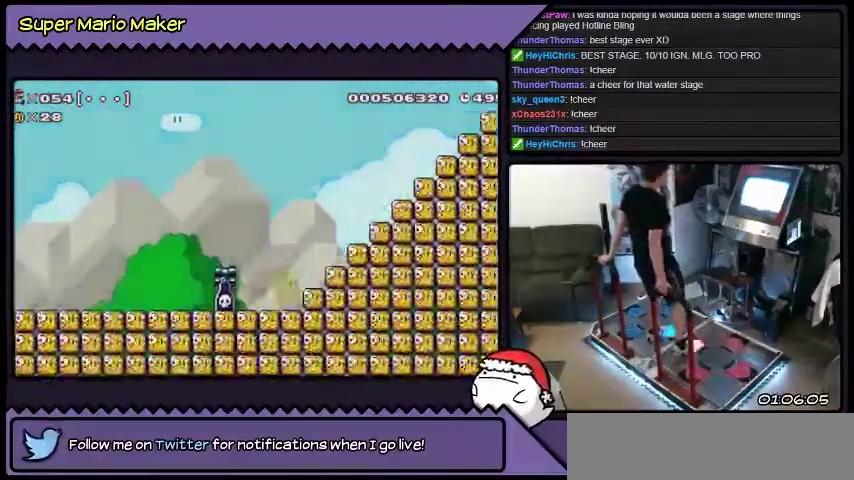
{"buttons": ["B", "DPAD_RIGHT"], "events": []}
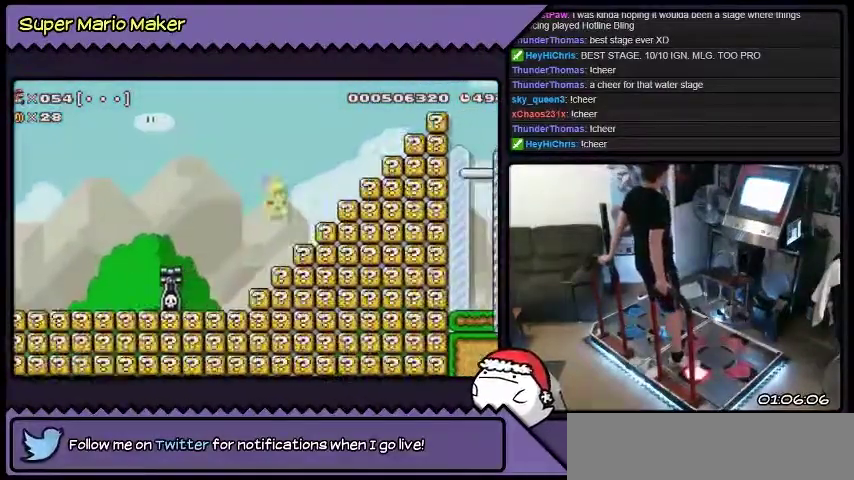
{"buttons": ["B", "DPAD_RIGHT"], "events": [[167, "B", "up"], [334, "B", "down"]]}
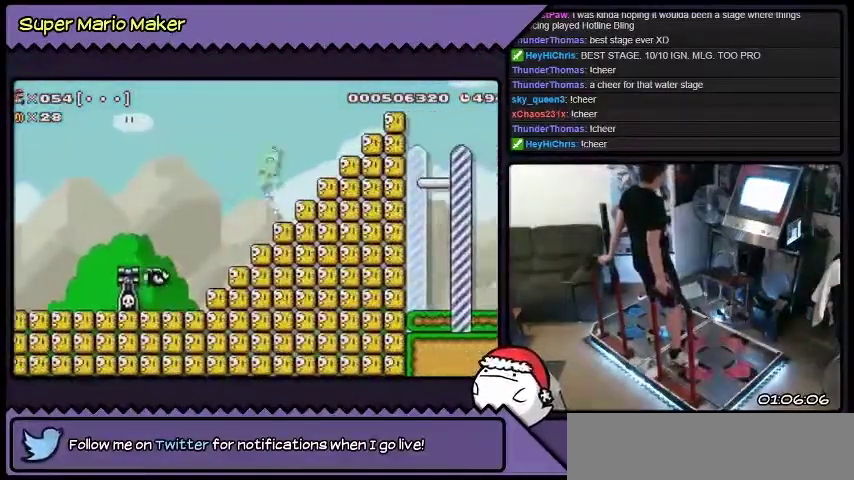
{"buttons": ["DPAD_RIGHT"], "events": [[400, "B", "up"]]}
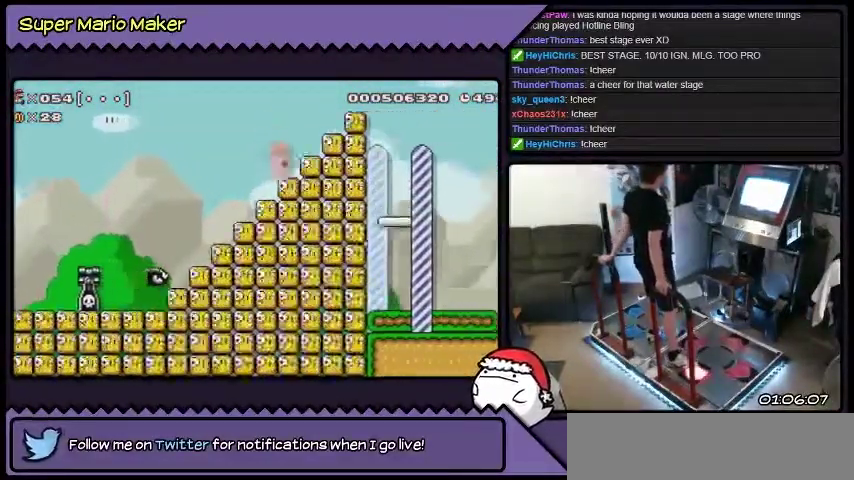
{"buttons": ["B", "DPAD_RIGHT"], "events": [[200, "B", "down"]]}
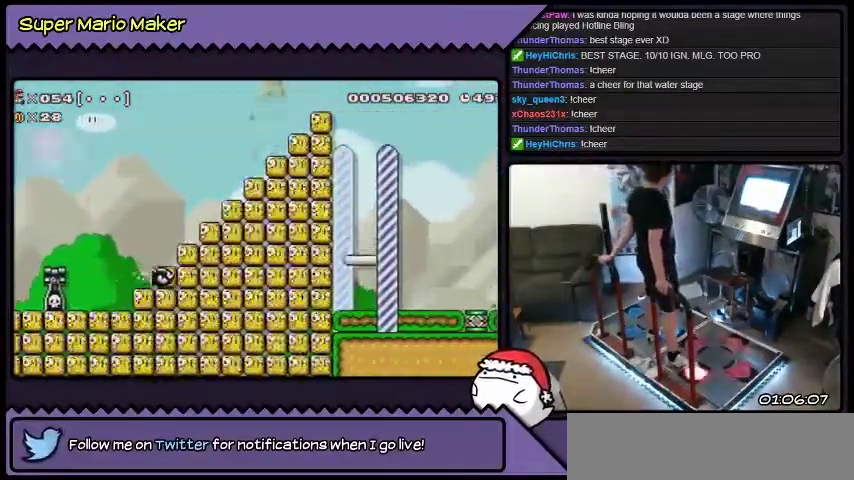
{"buttons": ["DPAD_RIGHT"], "events": [[200, "B", "up"]]}
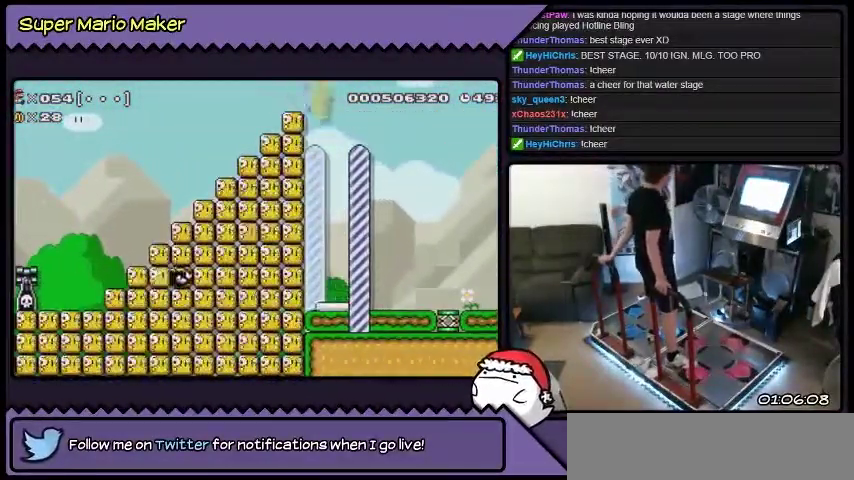
{"buttons": ["DPAD_RIGHT"], "events": []}
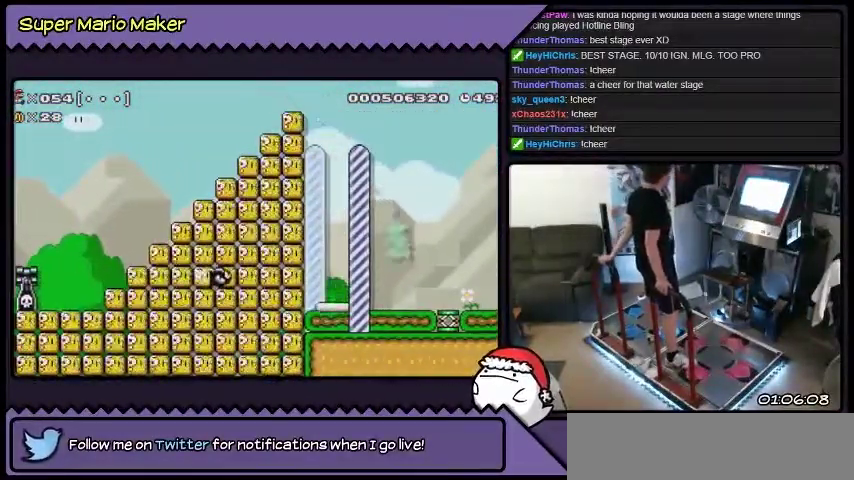
{"buttons": [], "events": [[401, "DPAD_RIGHT", "up"]]}
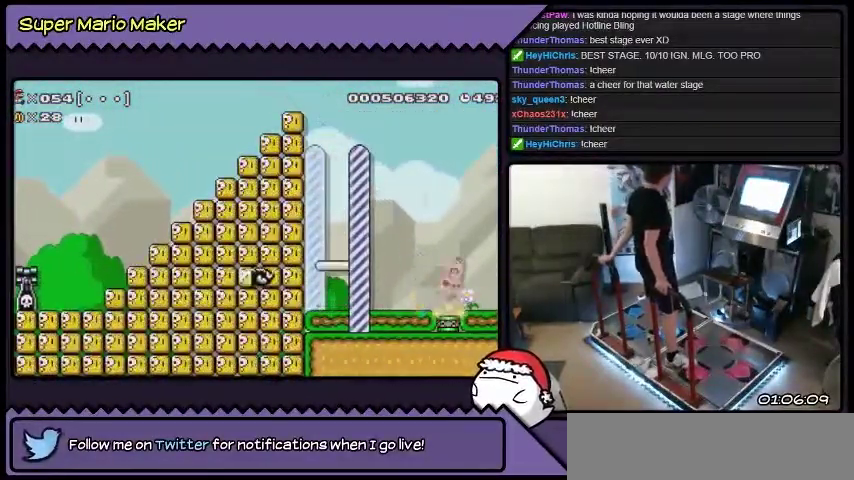
{"buttons": [], "events": []}